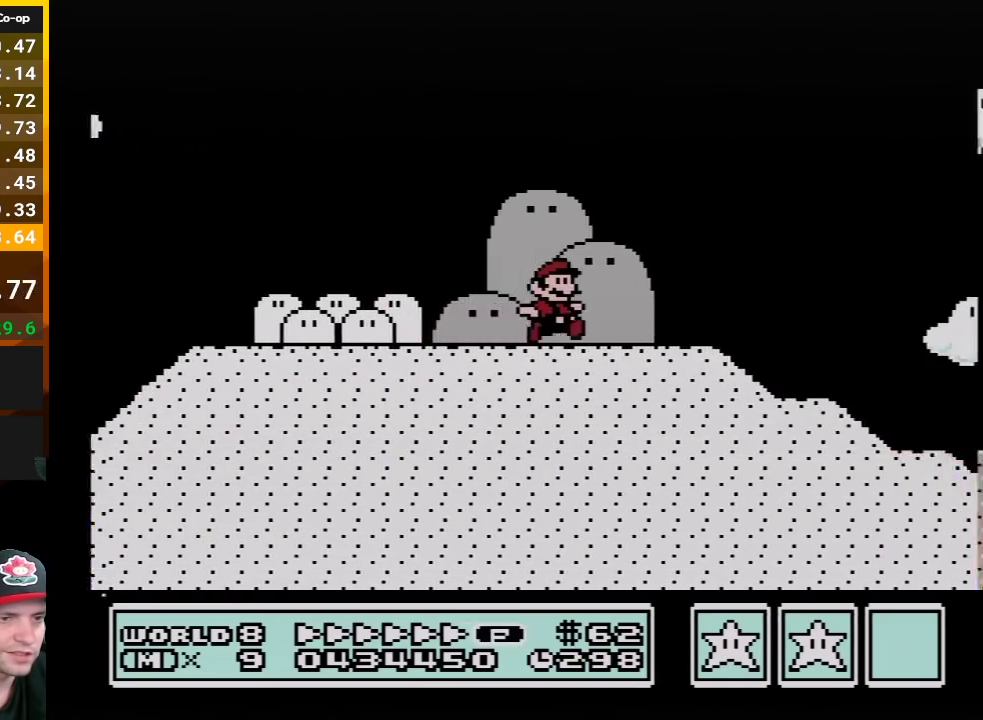
Gameplay with a controller (Nintendo layout); each line is a JSON object with the inputs held at the frame after it. "events" lists button and stick changes between this image and that frame as [ms after this image, input, new state], when the widget could be followed in between. Not read: L3 R3.
{"buttons": ["B", "DPAD_RIGHT"], "events": []}
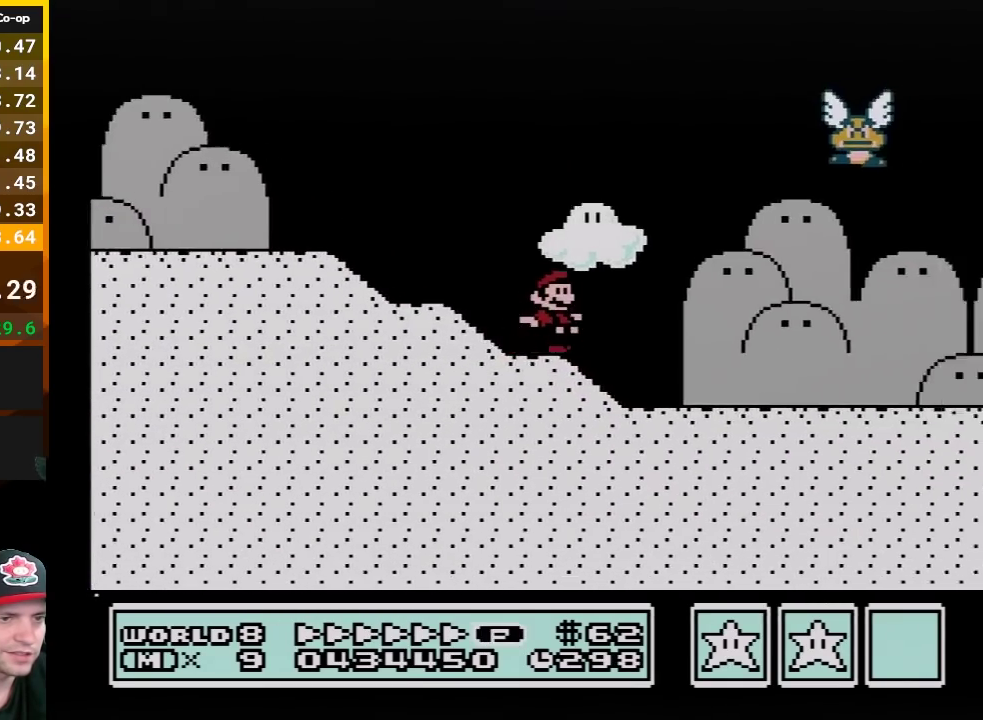
{"buttons": ["B", "DPAD_RIGHT"], "events": []}
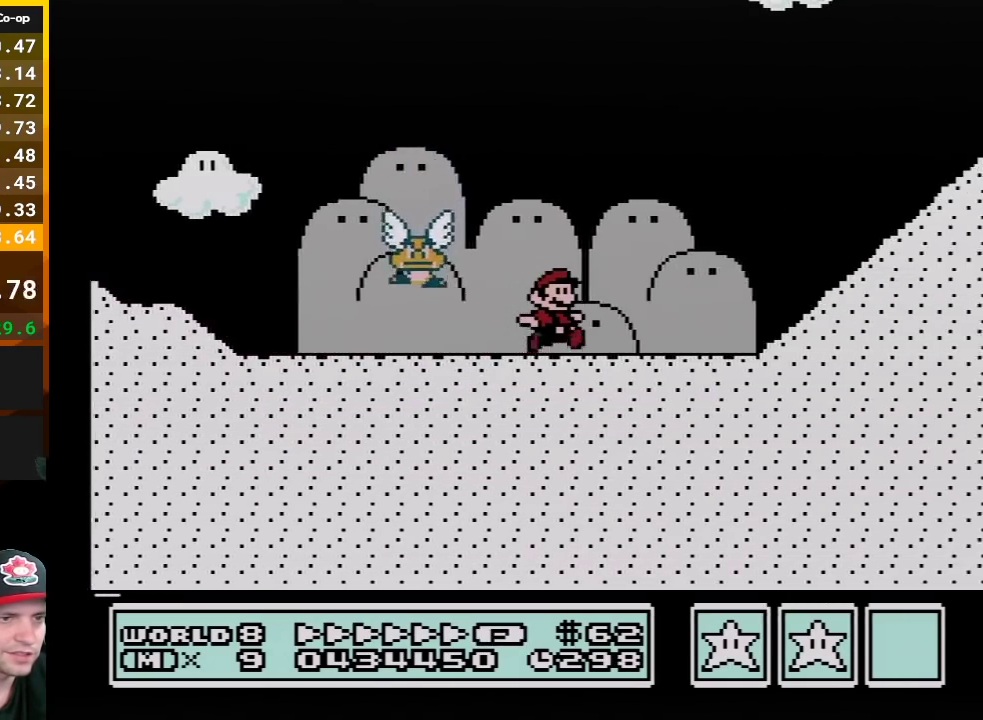
{"buttons": ["A", "B", "DPAD_RIGHT"], "events": [[300, "A", "down"]]}
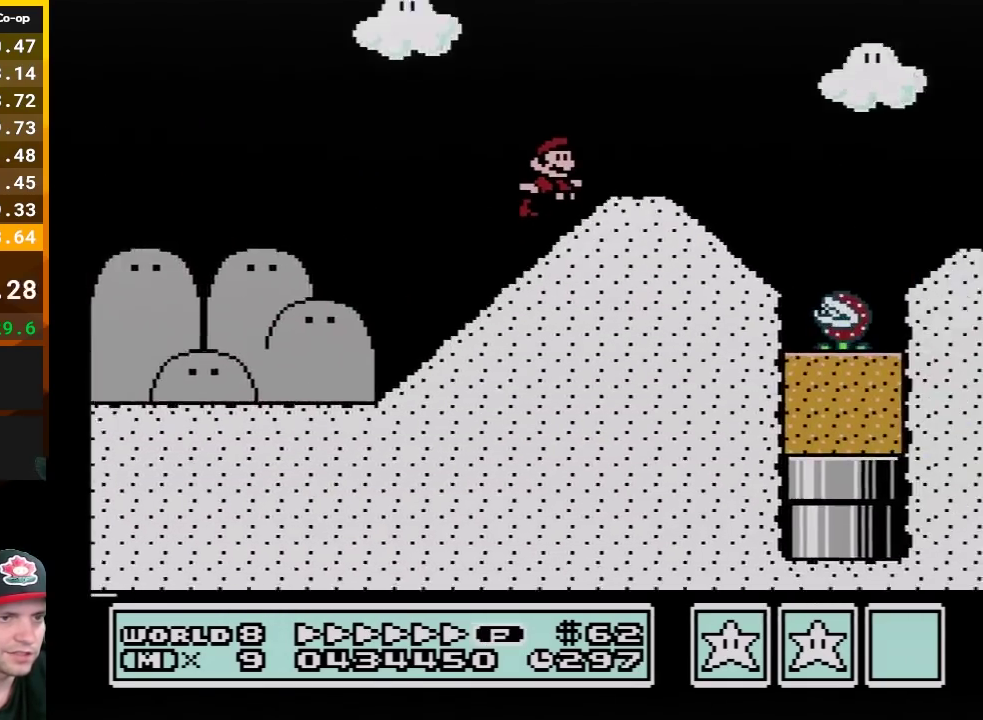
{"buttons": ["B", "DPAD_RIGHT"], "events": [[217, "A", "up"]]}
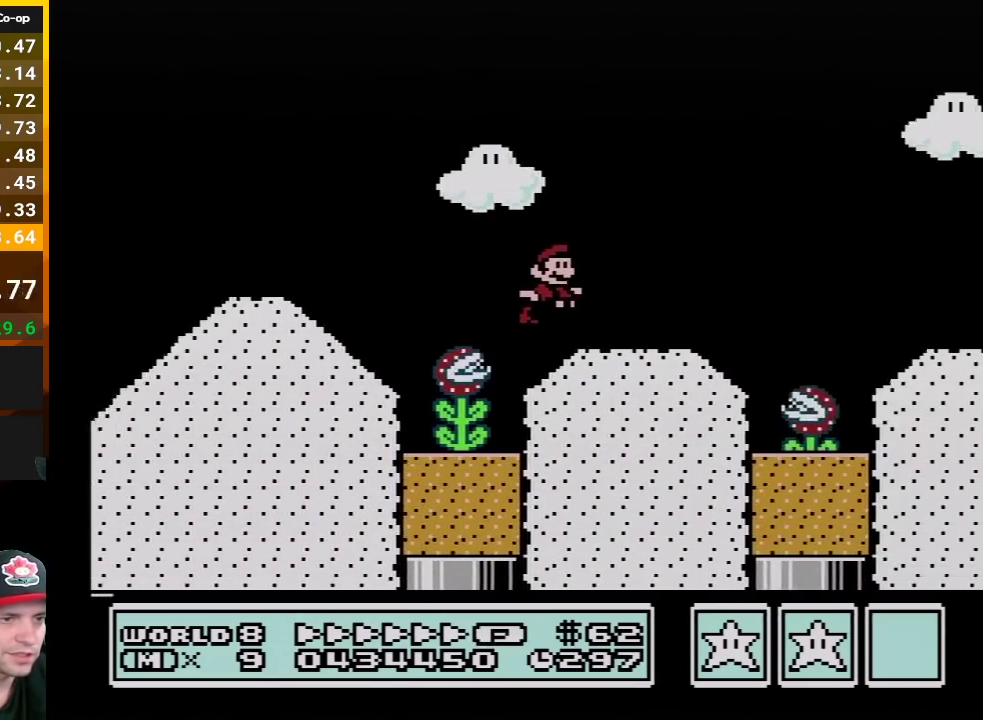
{"buttons": ["A", "B", "DPAD_RIGHT"], "events": [[200, "A", "down"]]}
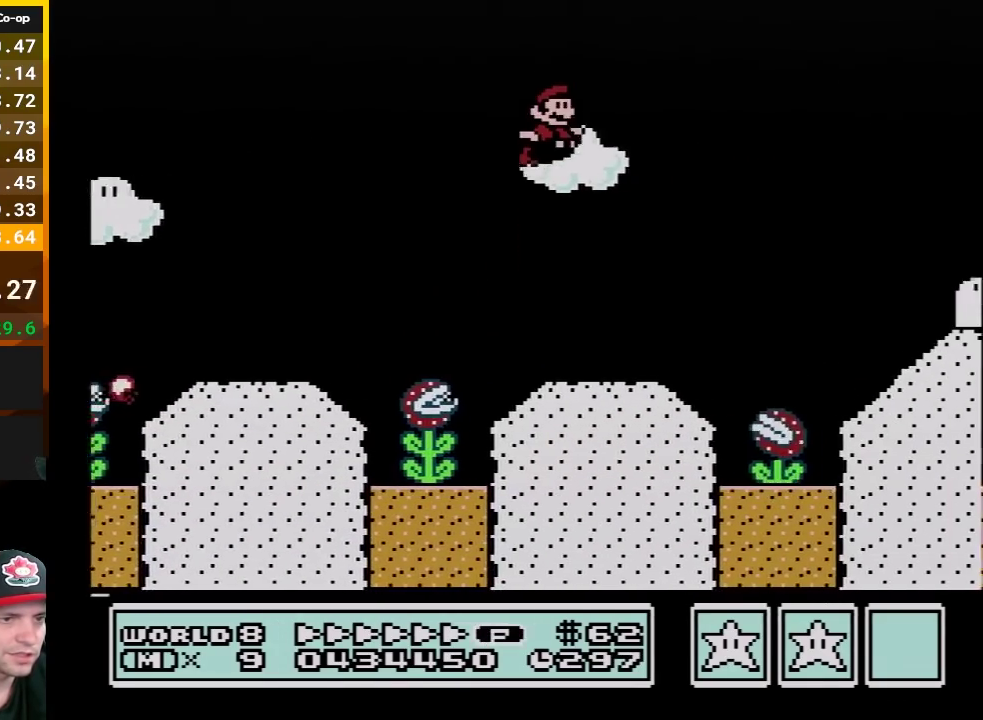
{"buttons": ["B", "DPAD_RIGHT"], "events": [[17, "A", "up"]]}
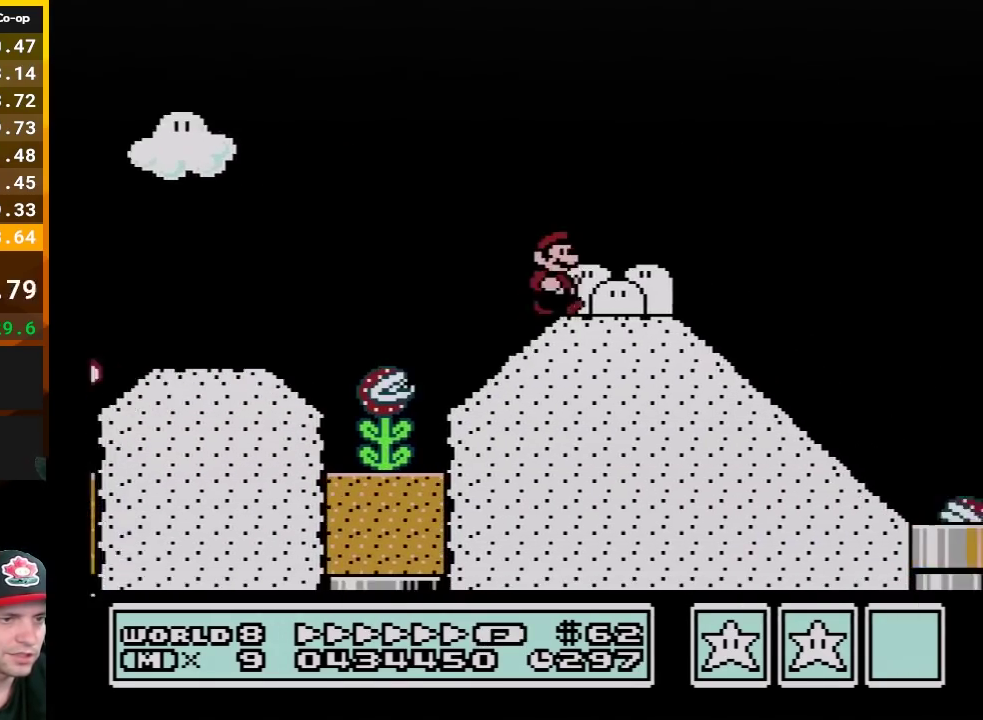
{"buttons": ["A", "B", "DPAD_RIGHT"], "events": [[400, "A", "down"]]}
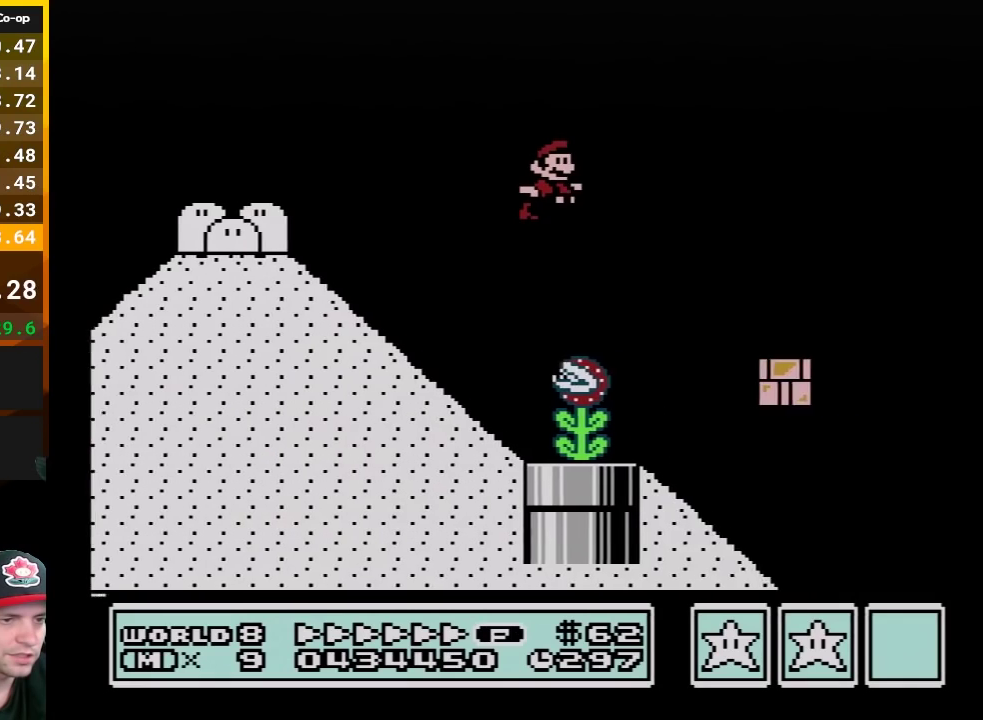
{"buttons": ["B", "DPAD_RIGHT"], "events": [[133, "A", "up"]]}
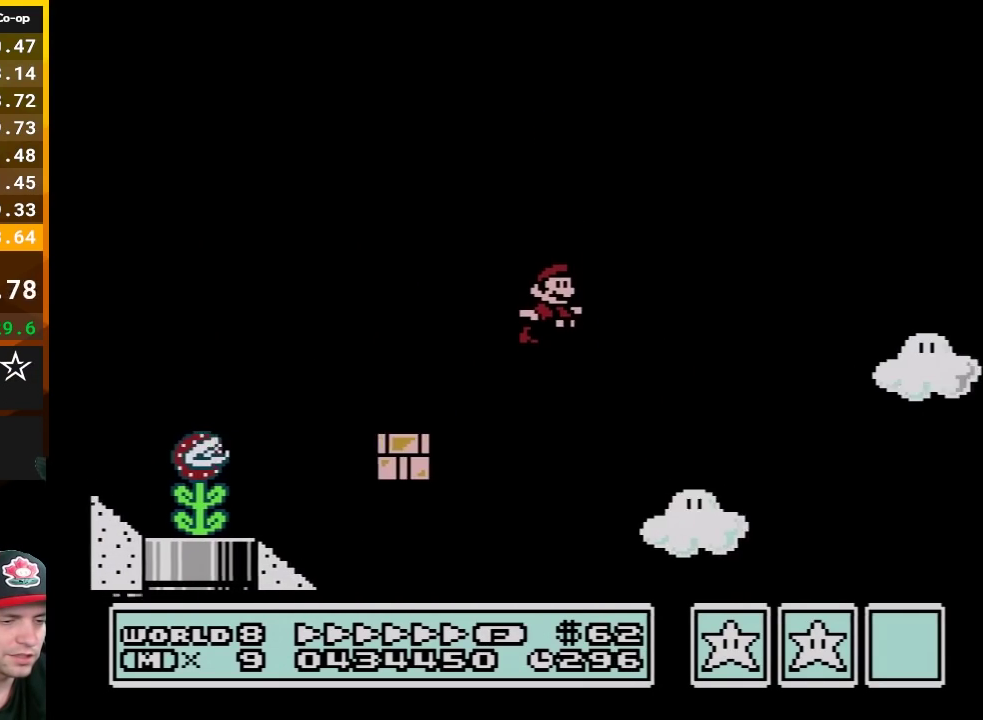
{"buttons": ["B", "DPAD_RIGHT"], "events": []}
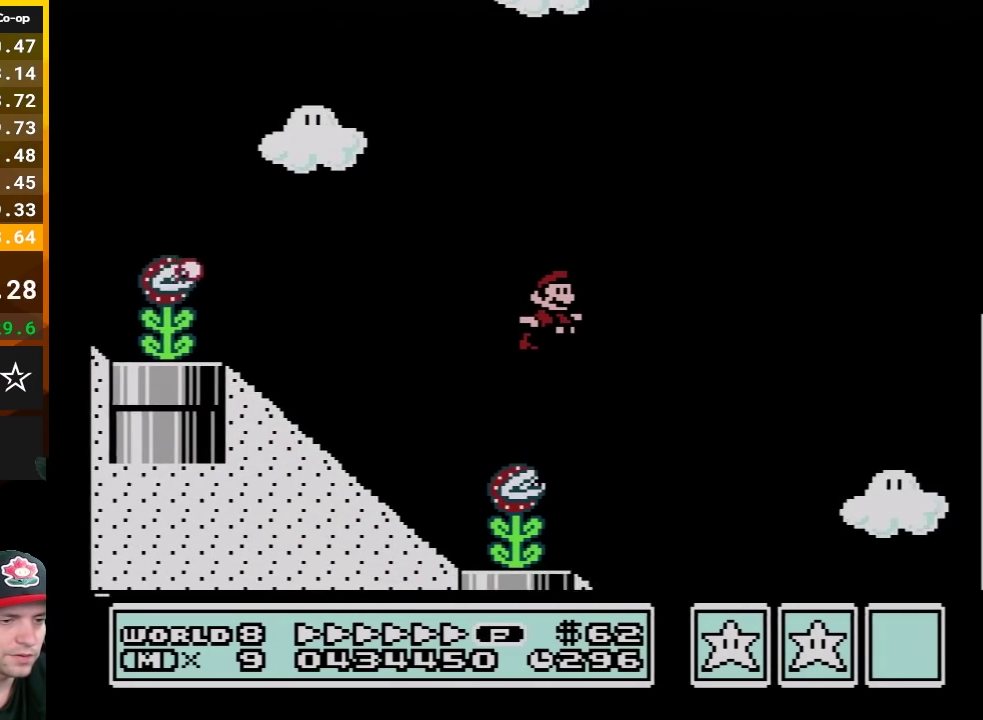
{"buttons": ["B", "DPAD_RIGHT"], "events": []}
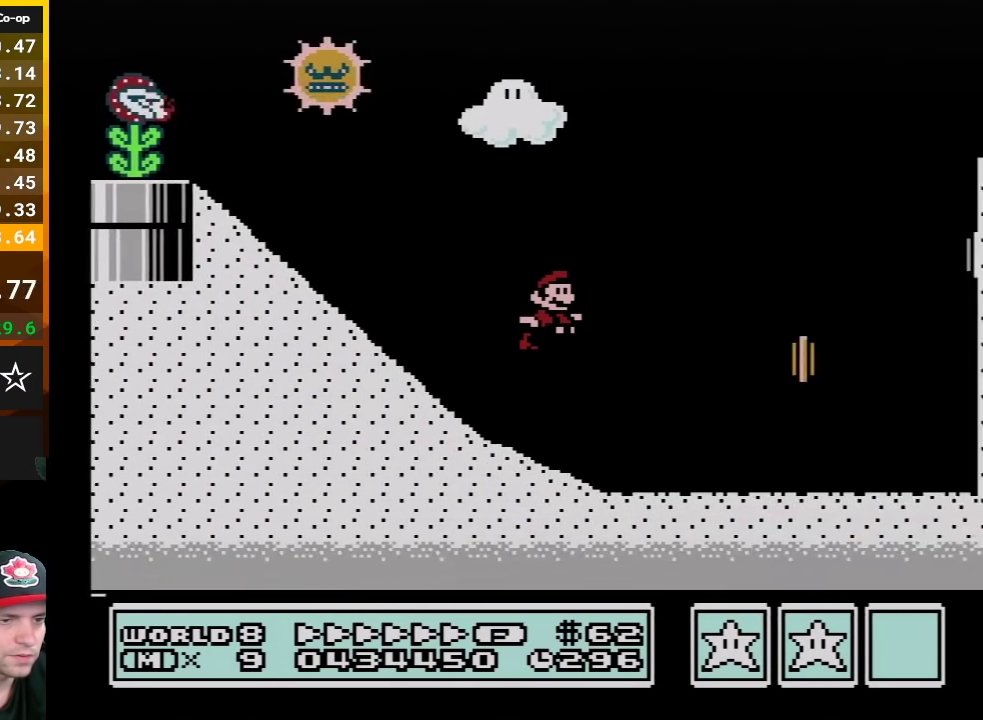
{"buttons": ["A", "B", "DPAD_RIGHT"], "events": [[450, "A", "down"]]}
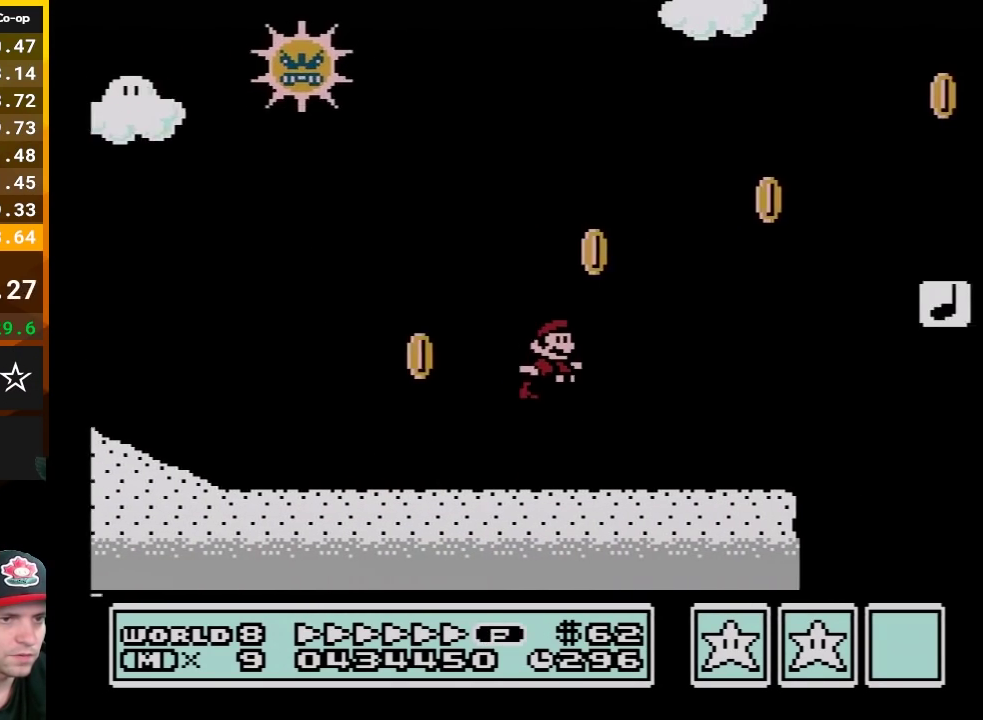
{"buttons": ["B", "DPAD_LEFT"], "events": [[267, "A", "up"], [383, "DPAD_RIGHT", "up"], [433, "DPAD_LEFT", "down"]]}
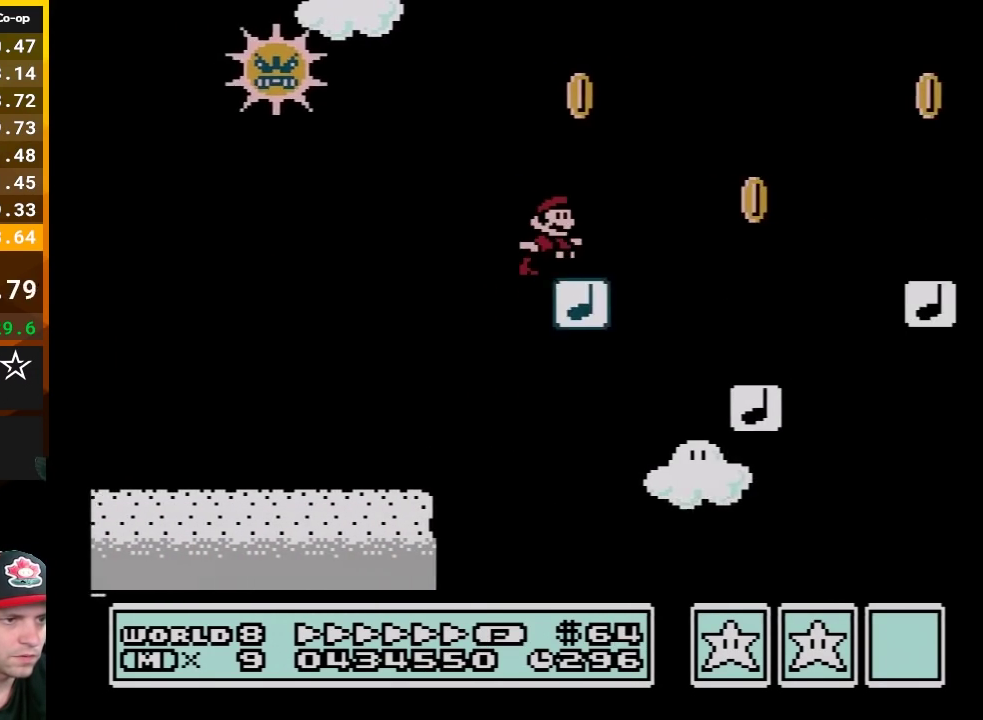
{"buttons": ["A", "B", "DPAD_RIGHT"], "events": [[50, "DPAD_LEFT", "up"], [83, "DPAD_RIGHT", "down"], [167, "A", "down"]]}
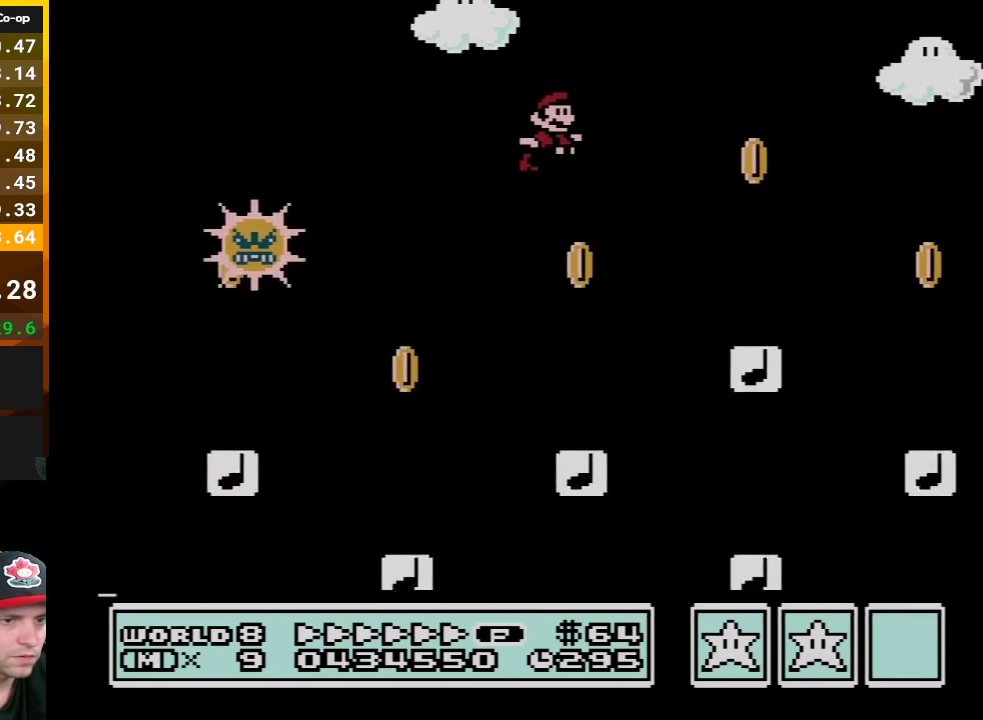
{"buttons": ["B", "DPAD_LEFT"], "events": [[83, "A", "up"], [300, "DPAD_RIGHT", "up"], [367, "DPAD_LEFT", "down"]]}
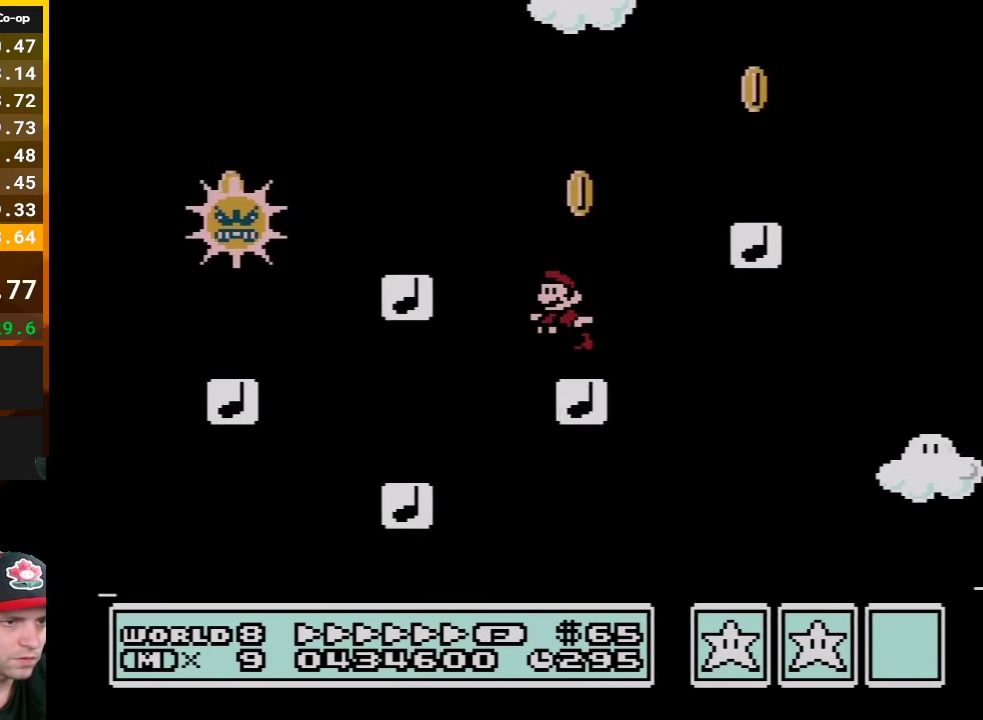
{"buttons": ["A", "B", "DPAD_RIGHT"], "events": [[150, "A", "down"], [150, "DPAD_LEFT", "up"], [183, "DPAD_RIGHT", "down"]]}
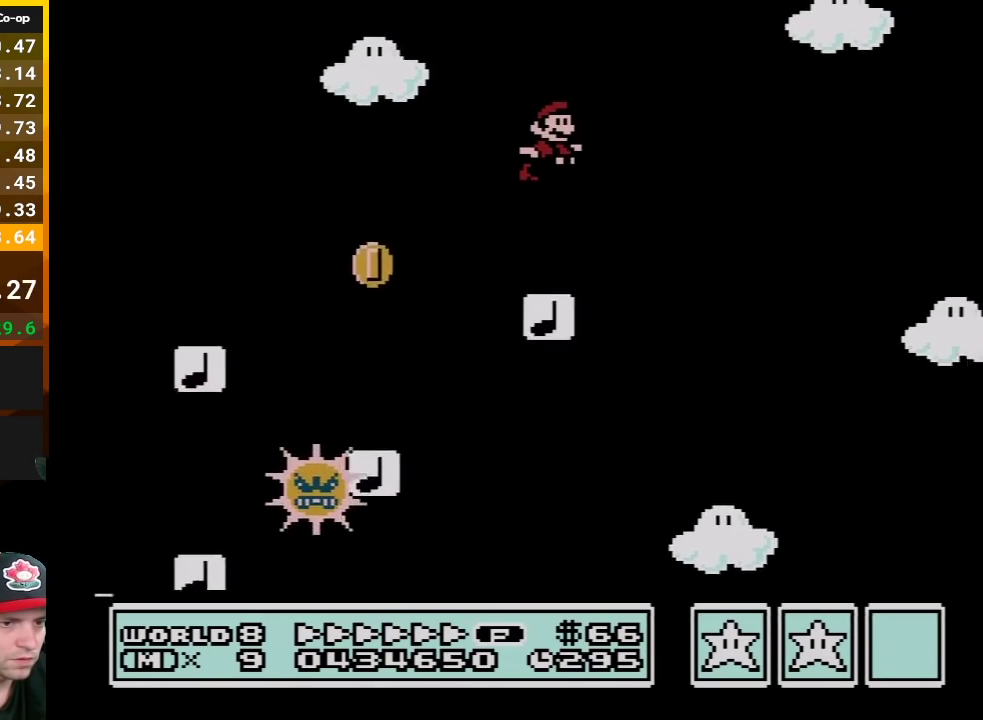
{"buttons": ["B"], "events": [[17, "A", "up"], [483, "DPAD_RIGHT", "up"]]}
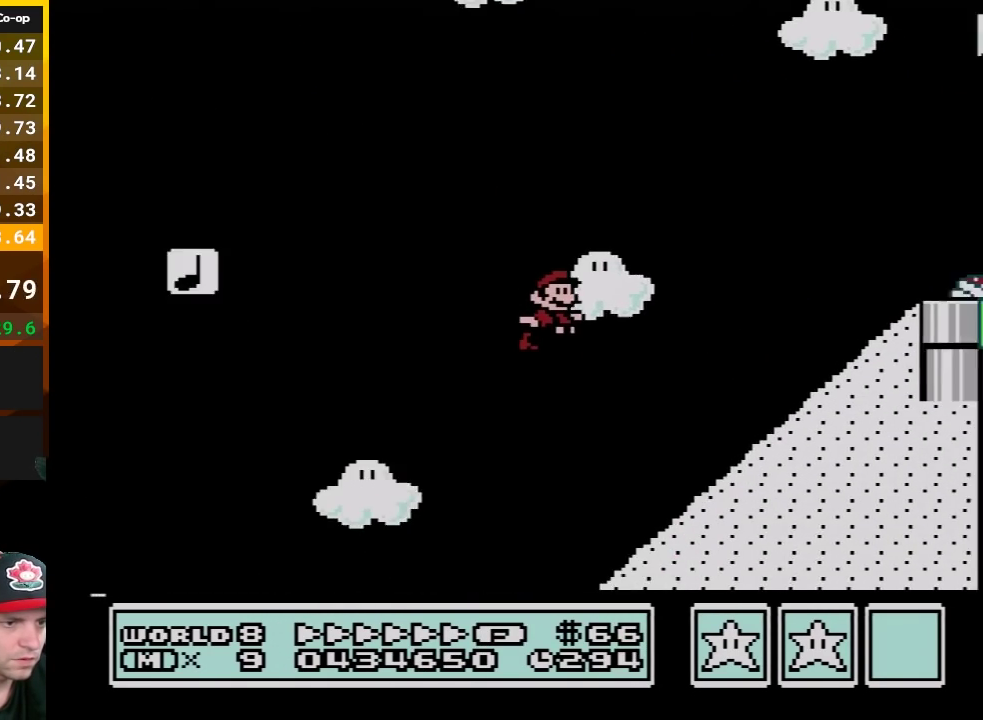
{"buttons": ["A", "B"], "events": [[117, "DPAD_LEFT", "down"], [333, "A", "down"], [467, "DPAD_LEFT", "up"]]}
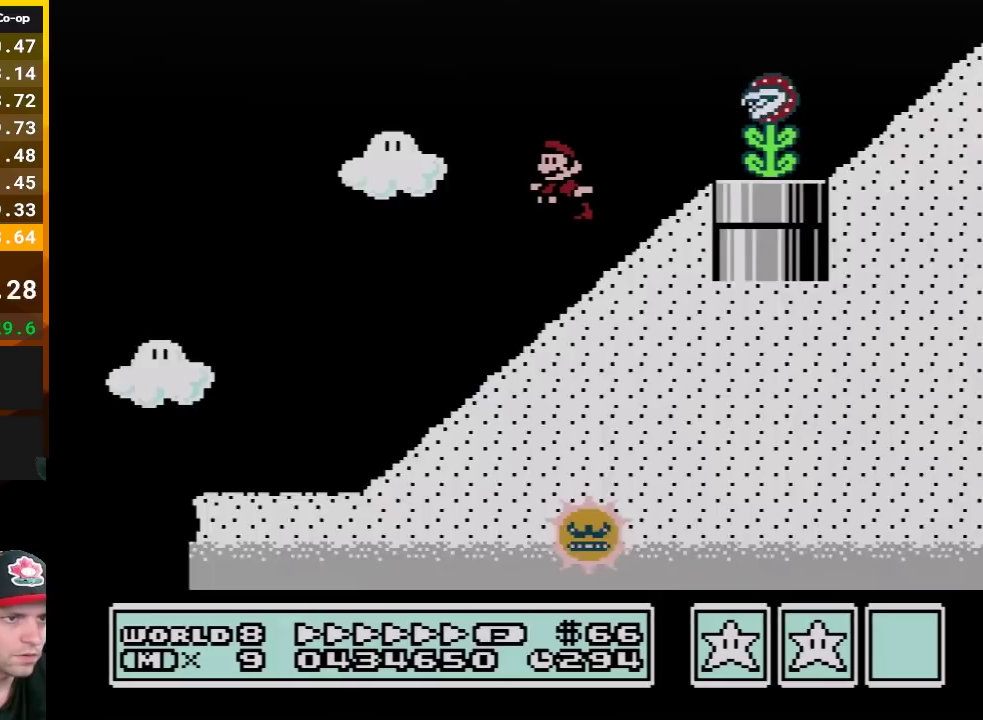
{"buttons": ["B"], "events": [[367, "DPAD_LEFT", "down"], [483, "A", "up"], [483, "DPAD_LEFT", "up"]]}
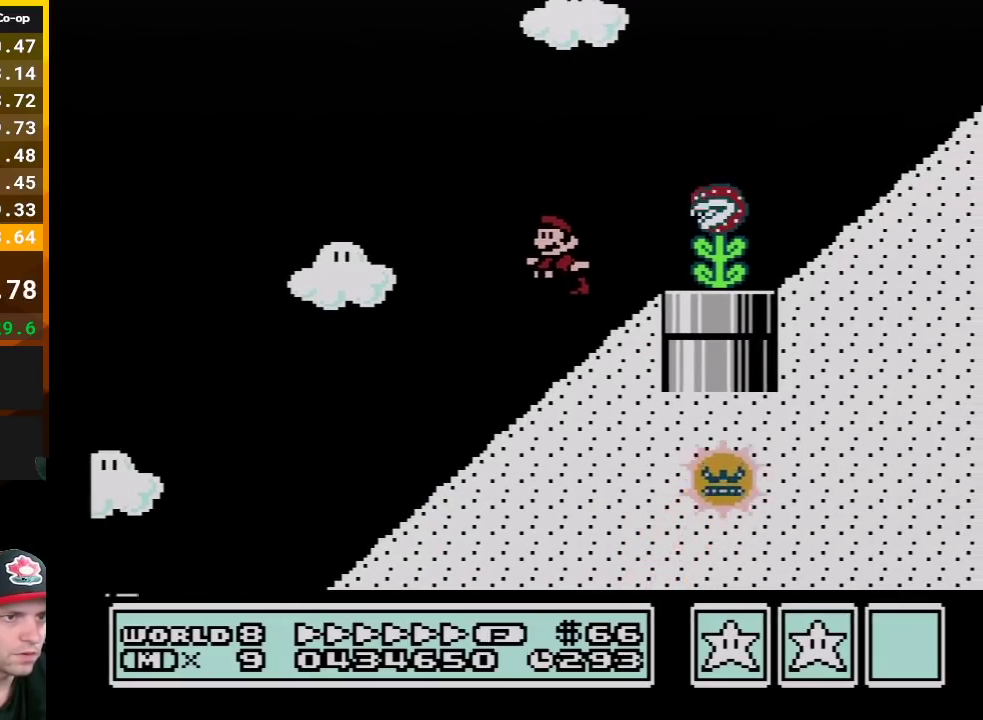
{"buttons": ["B", "DPAD_RIGHT"], "events": [[267, "DPAD_LEFT", "down"], [400, "DPAD_LEFT", "up"], [450, "DPAD_RIGHT", "down"]]}
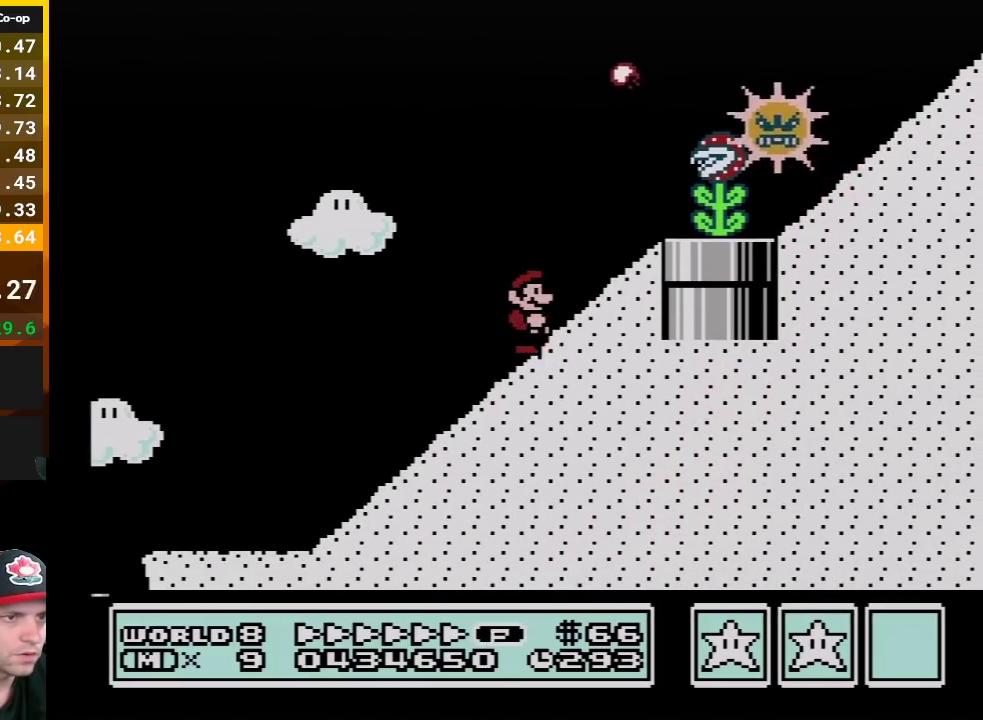
{"buttons": ["B"], "events": [[83, "DPAD_RIGHT", "up"]]}
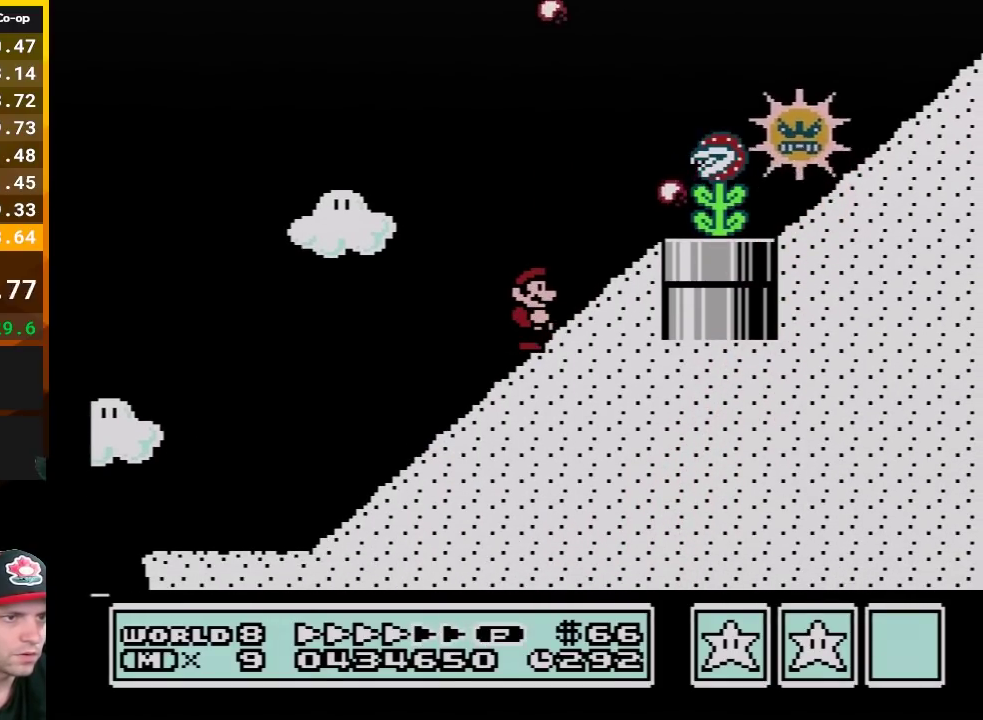
{"buttons": ["A", "B", "DPAD_RIGHT"], "events": [[333, "DPAD_RIGHT", "down"], [367, "A", "down"]]}
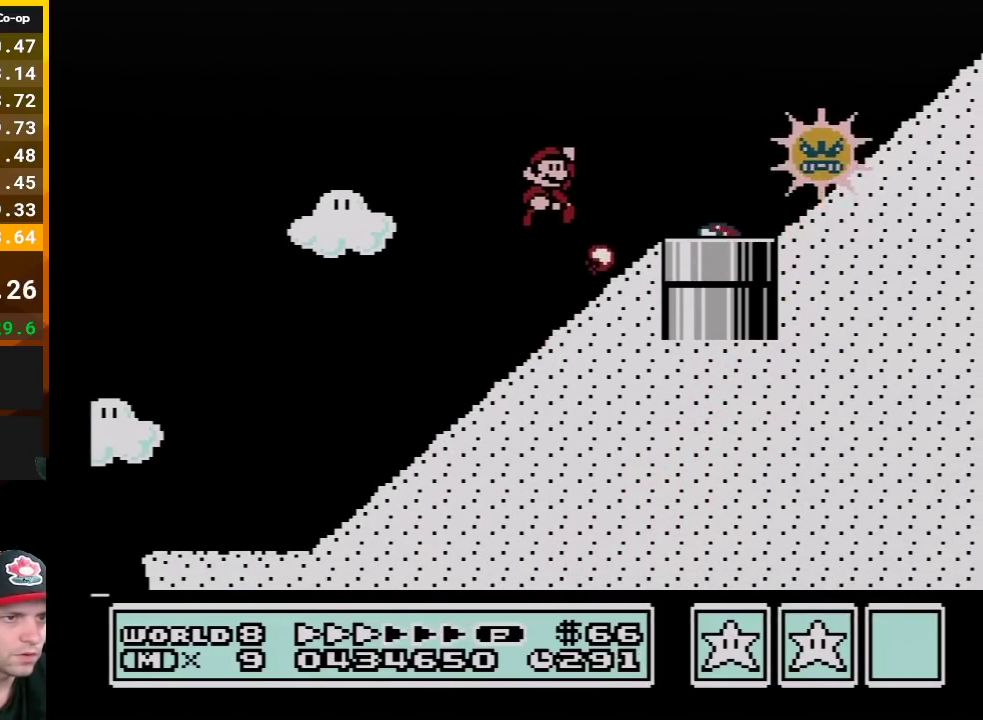
{"buttons": ["B", "DPAD_RIGHT"], "events": [[333, "A", "up"]]}